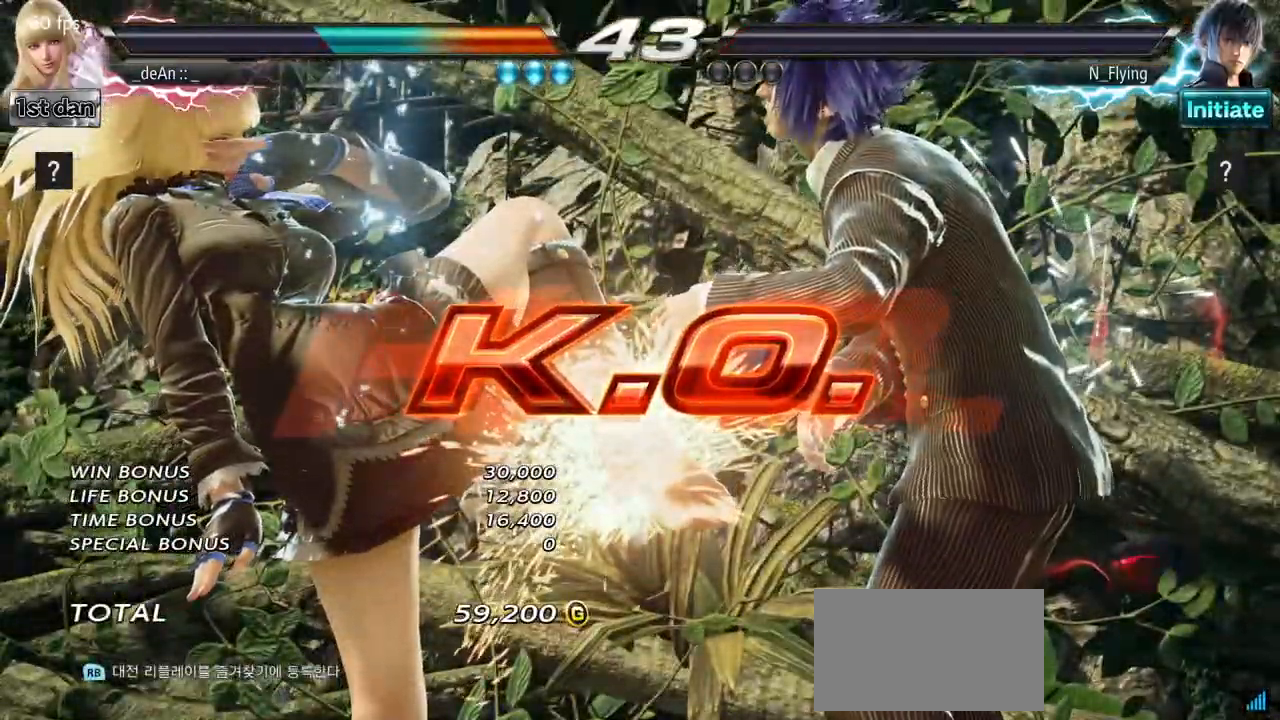
Gameplay with a controller (arcade stick); each line is a JSON object with the inputs held at the frame after it (dt_ms = milliseconds from this image to that frame). "events" lists button and stick changes between this image and that frame as [ms after this image, input, new state], when the widget could be followed in between. Not read: L3 R3.
{"dt_ms": 1000, "buttons": ["CIRCLE"], "left_stick": "center"}
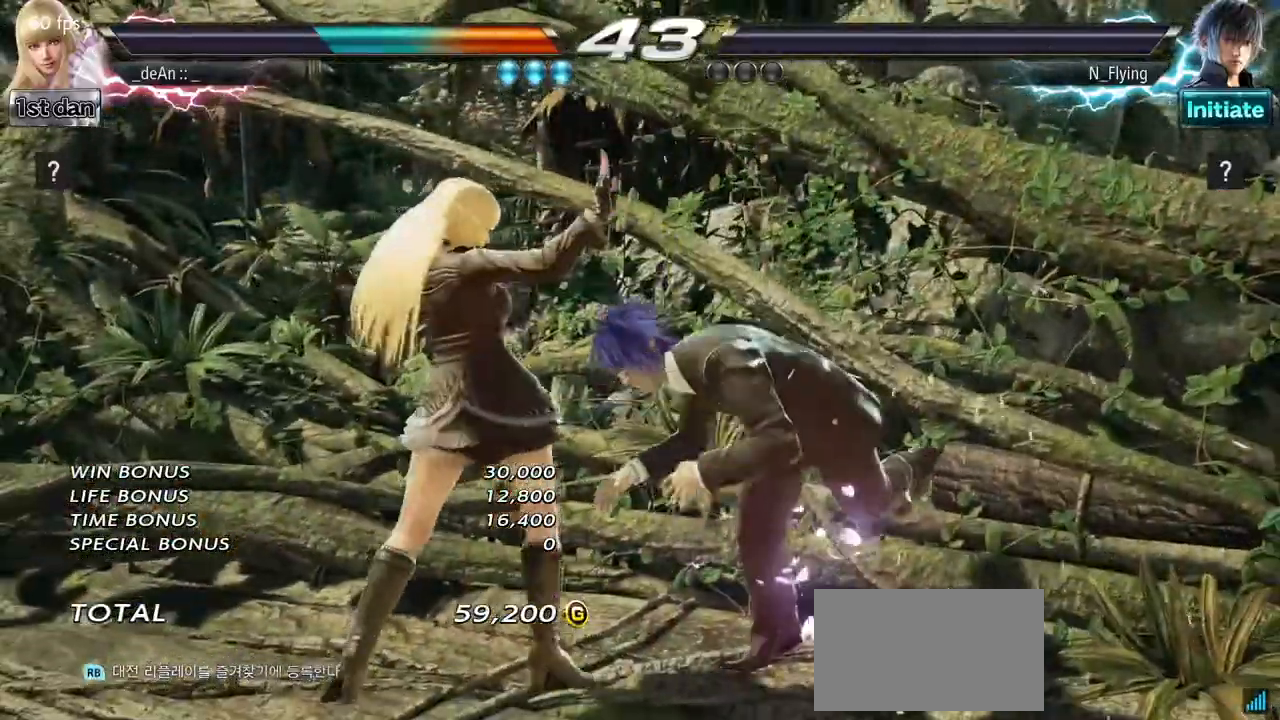
{"dt_ms": 500, "buttons": ["CIRCLE"], "left_stick": "center"}
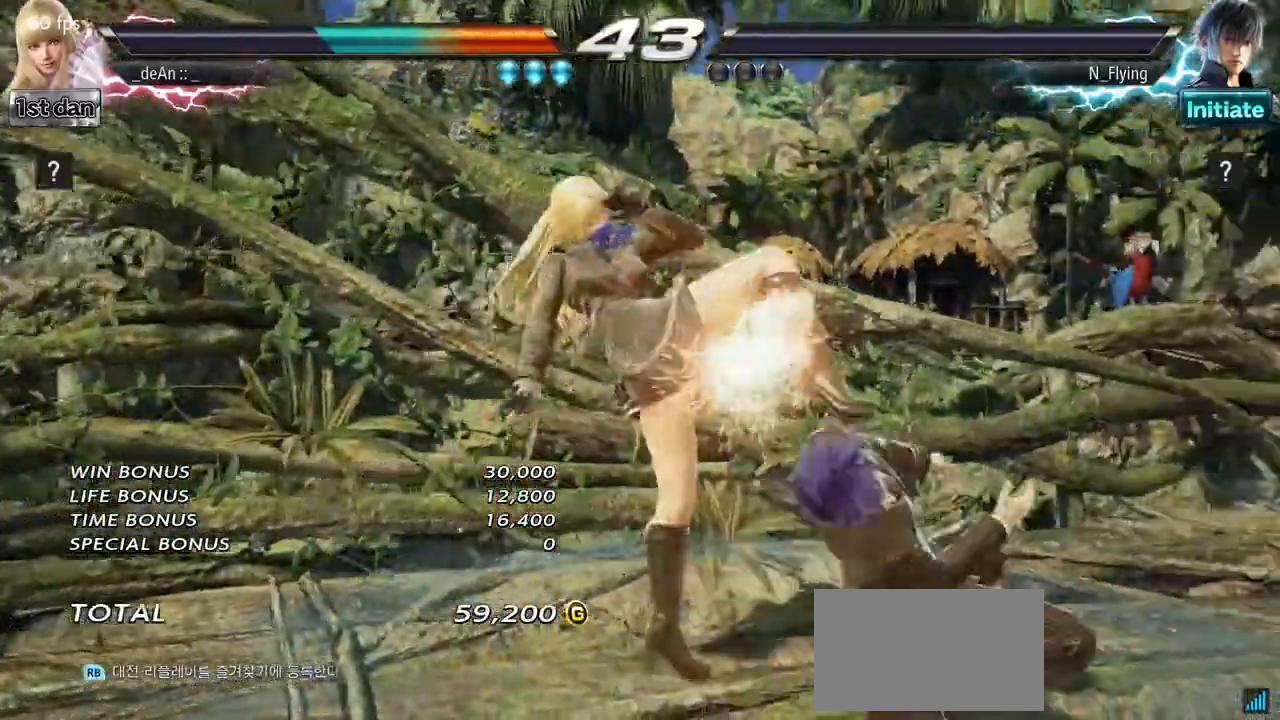
{"dt_ms": 500, "buttons": [], "left_stick": "center"}
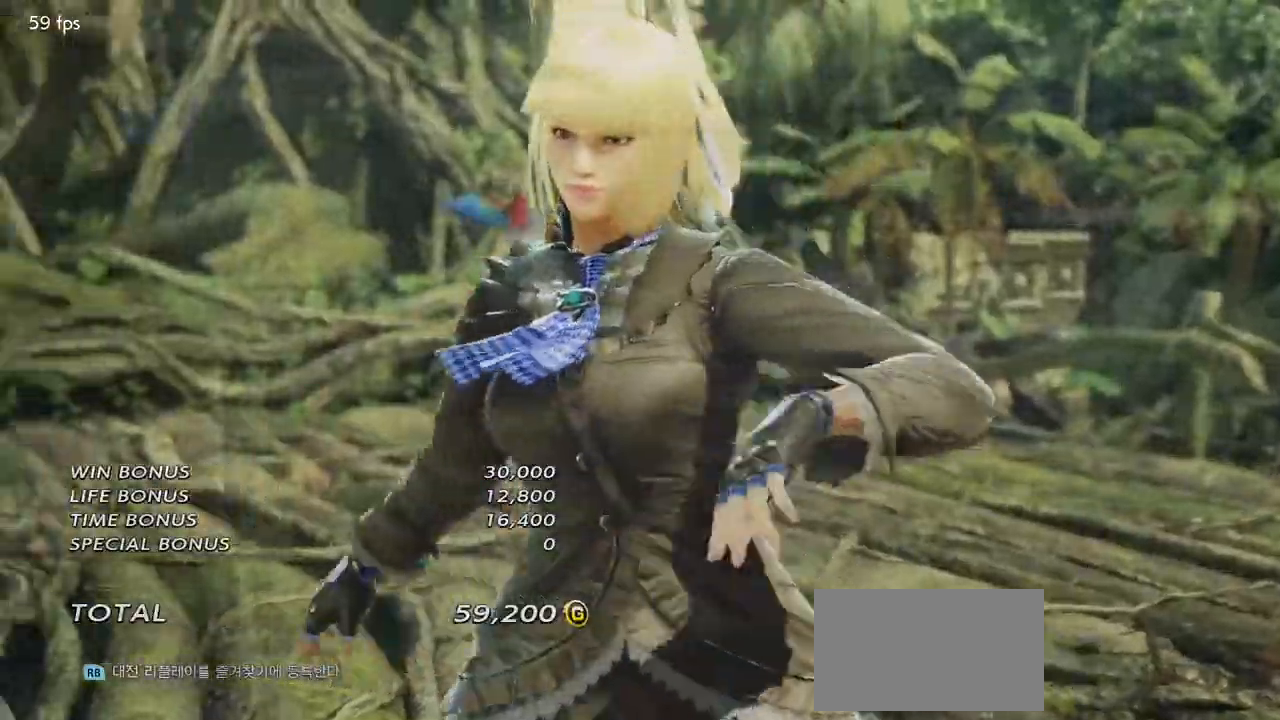
{"dt_ms": 500, "buttons": [], "left_stick": "center", "events": []}
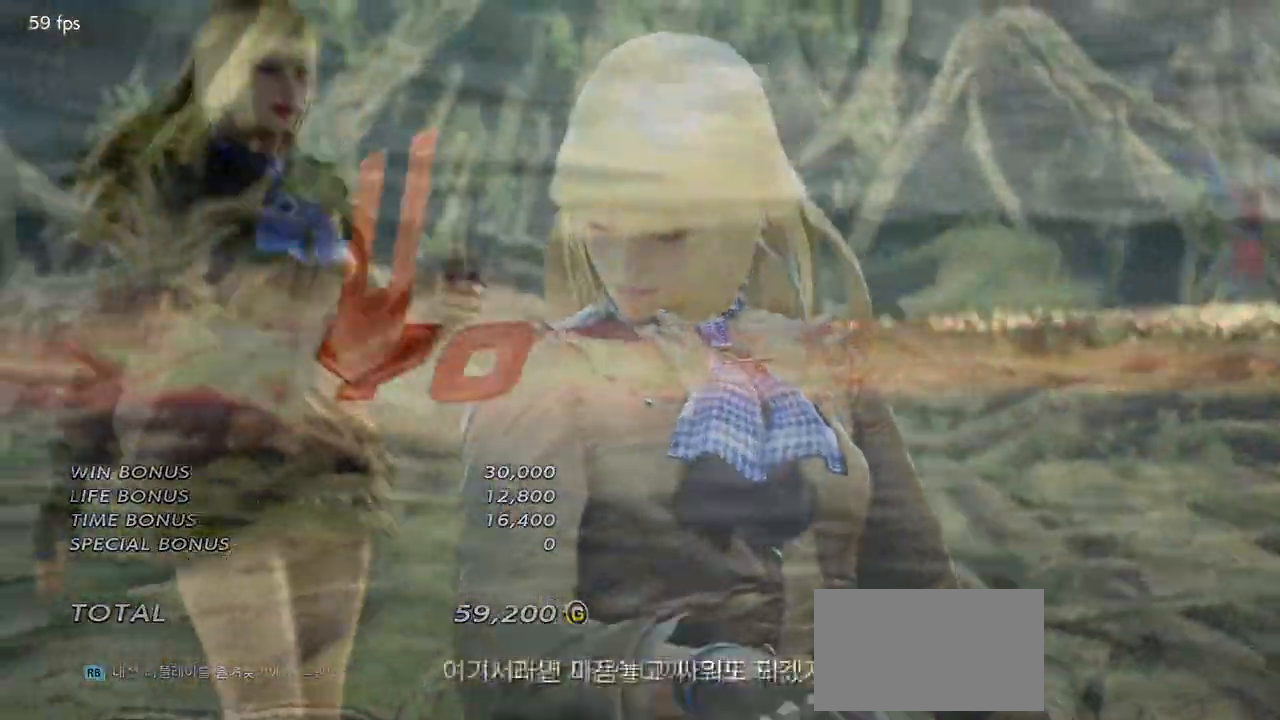
{"dt_ms": 500, "buttons": [], "left_stick": "center", "events": []}
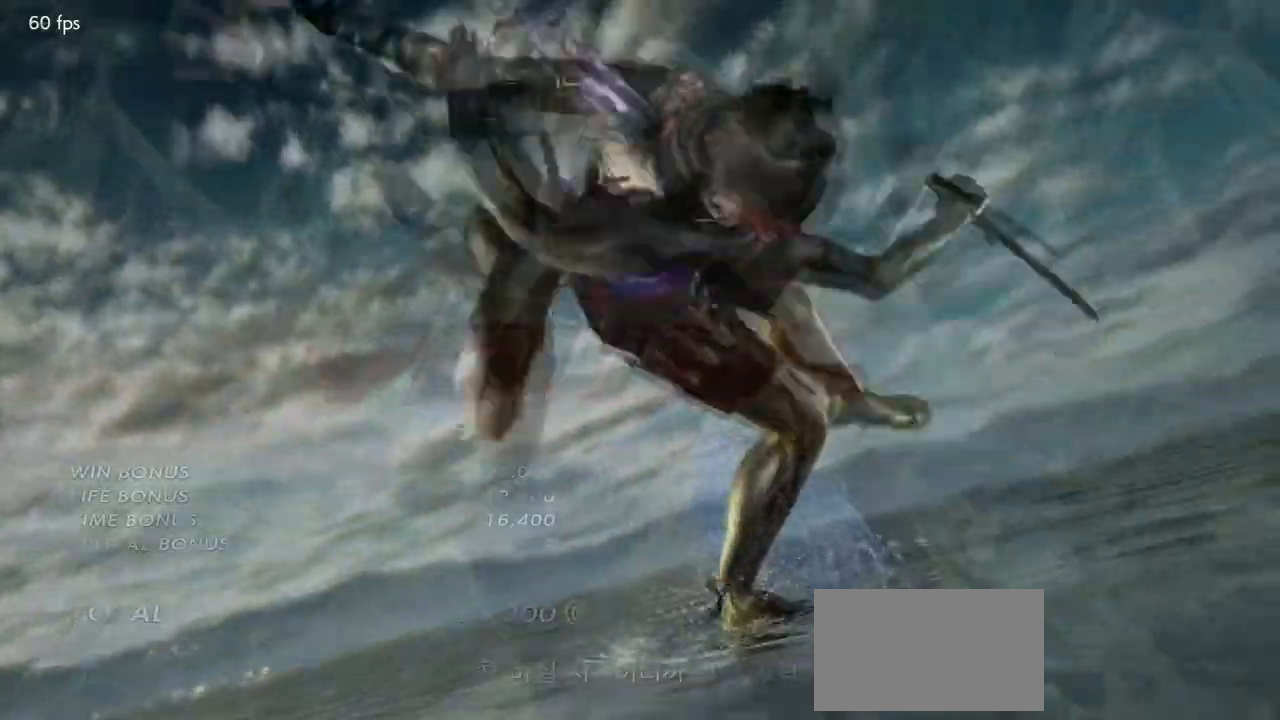
{"dt_ms": 500, "buttons": [], "left_stick": "center", "events": [[400, "left_stick", "right"], [500, "left_stick", "center"]]}
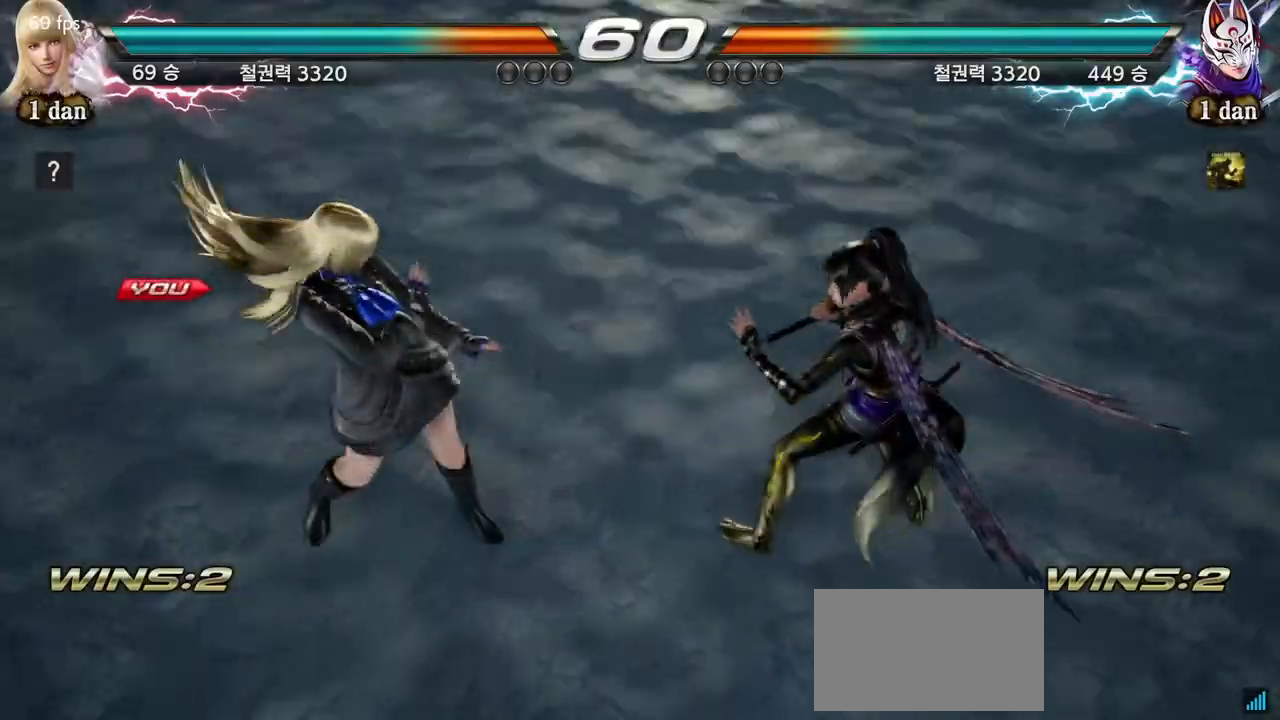
{"dt_ms": 500, "buttons": [], "left_stick": "center", "events": [[117, "left_stick", "down"], [167, "left_stick", "right"], [317, "left_stick", "center"], [400, "left_stick", "down"], [500, "left_stick", "center"]]}
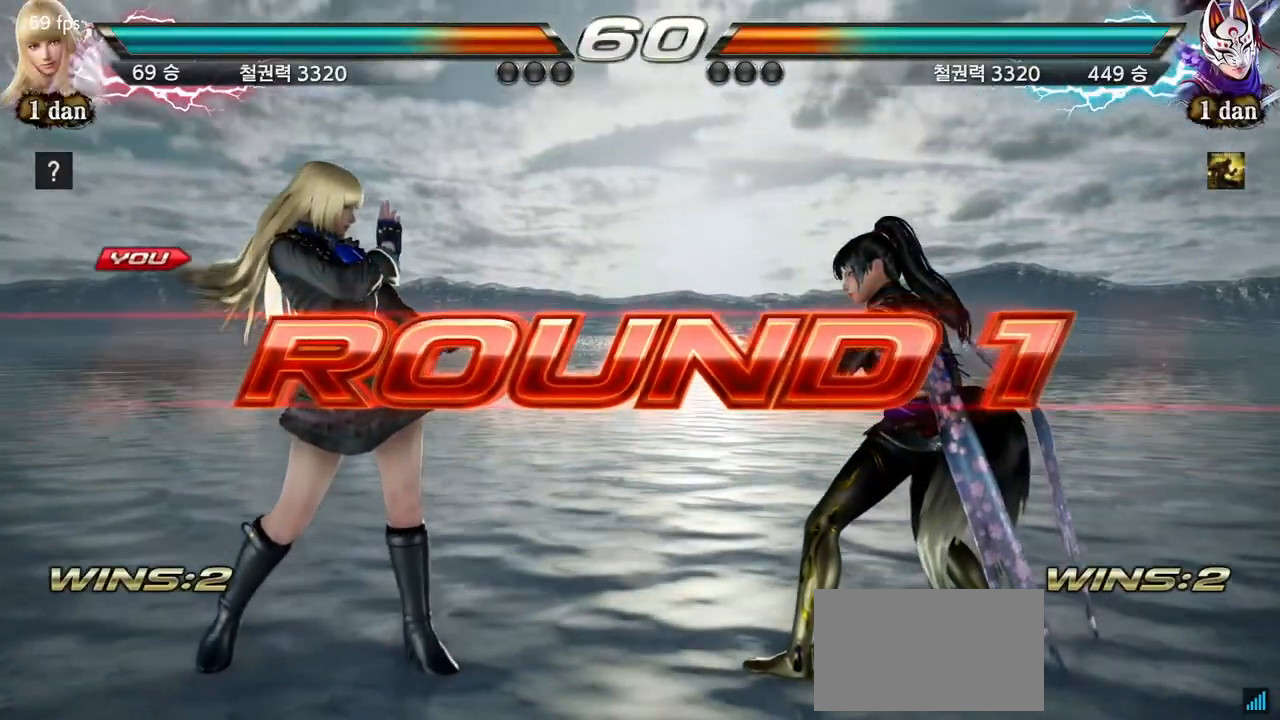
{"dt_ms": 500, "buttons": [], "left_stick": "center", "events": [[33, "left_stick", "right"], [117, "left_stick", "center"], [217, "left_stick", "down"], [367, "left_stick", "center"]]}
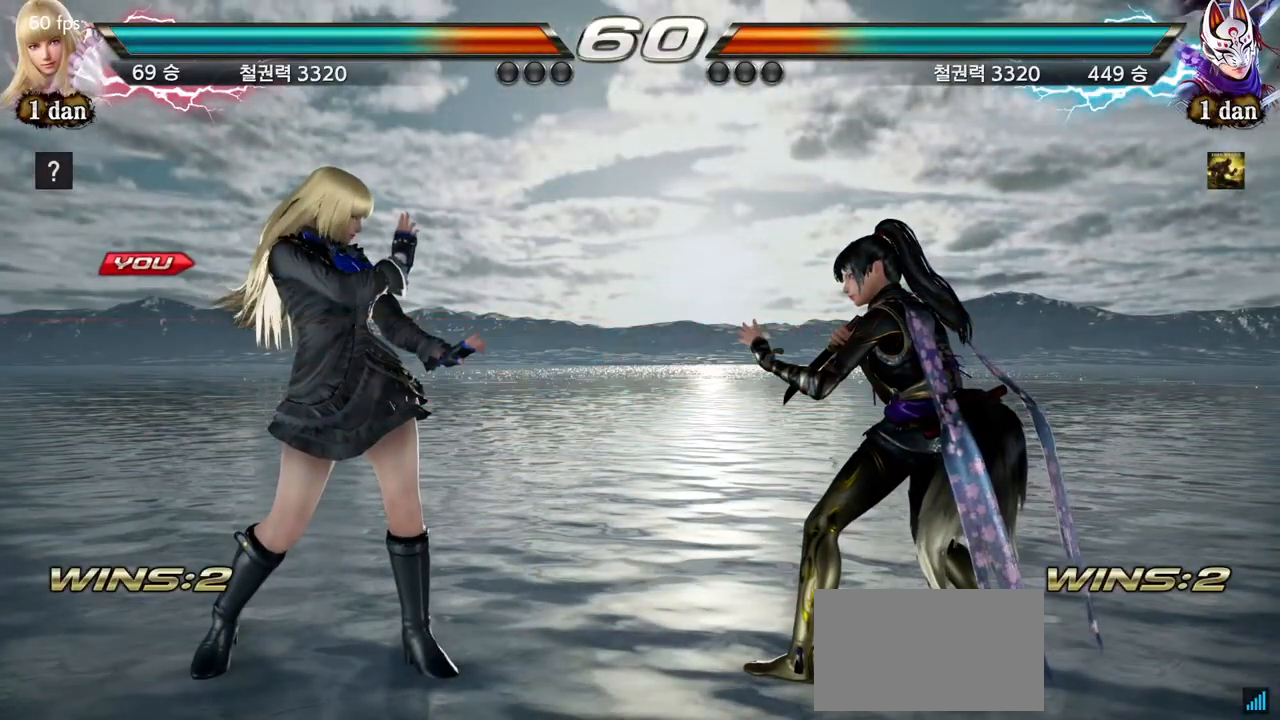
{"dt_ms": 500, "buttons": [], "left_stick": "center", "events": [[267, "left_stick", "right"], [350, "left_stick", "center"]]}
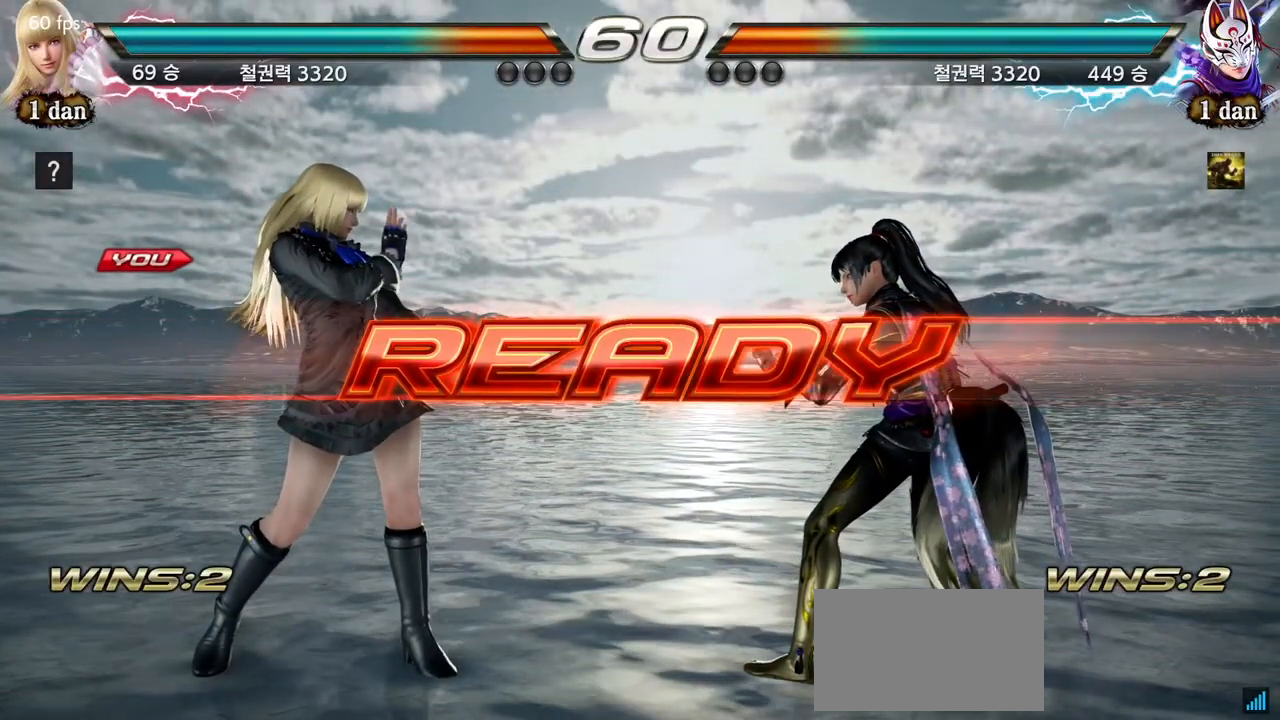
{"dt_ms": 500, "buttons": [], "left_stick": "center", "events": []}
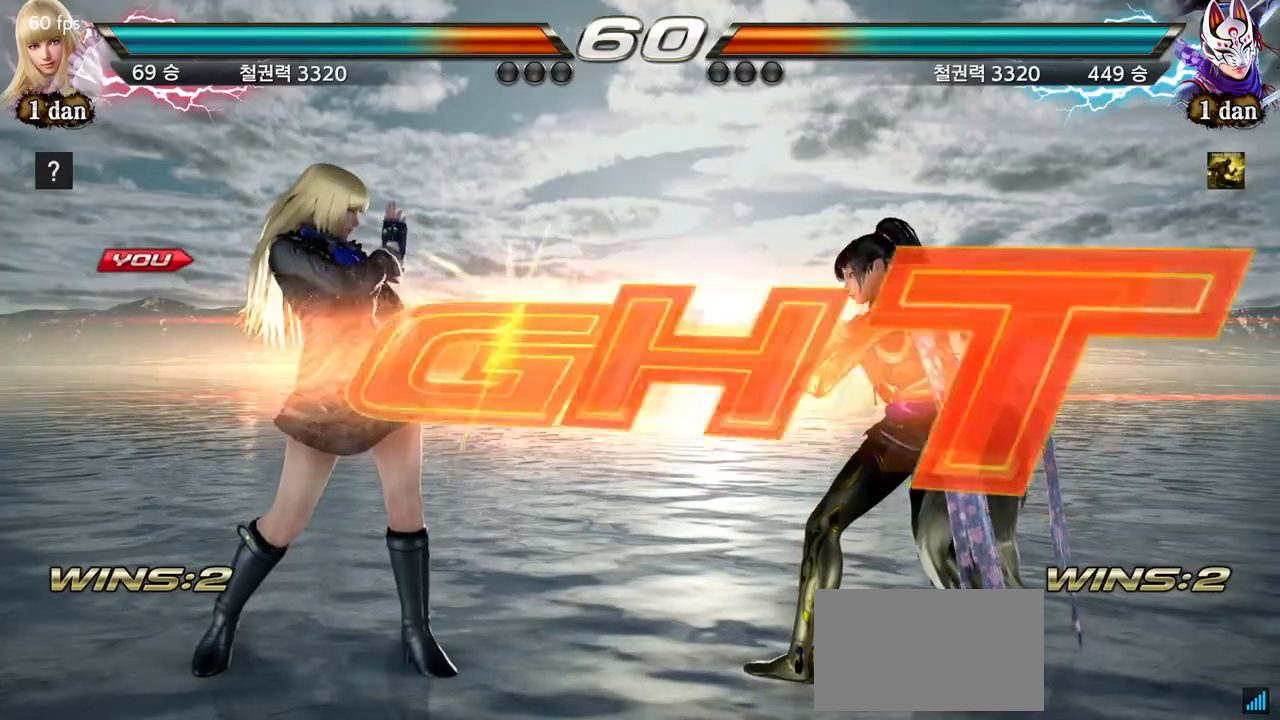
{"dt_ms": 500, "buttons": [], "left_stick": "center", "events": []}
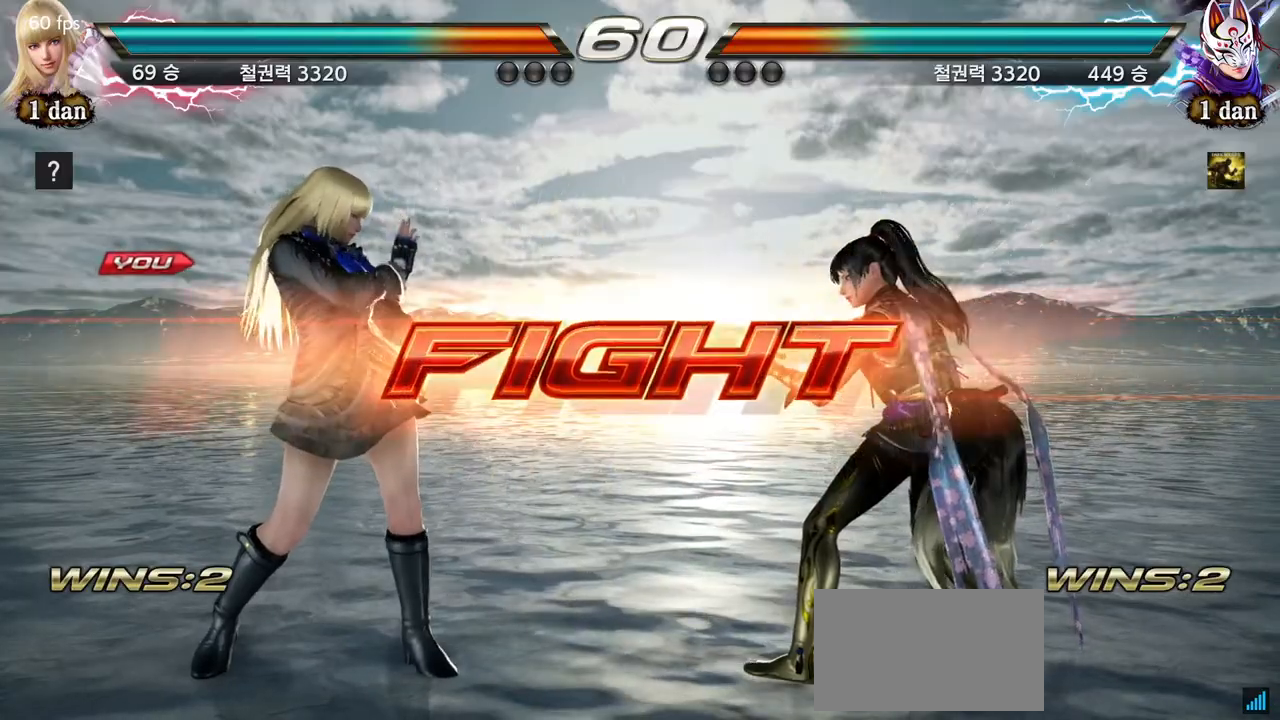
{"dt_ms": 500, "buttons": [], "left_stick": "left", "events": [[150, "left_stick", "left"], [267, "left_stick", "down"], [383, "left_stick", "left"]]}
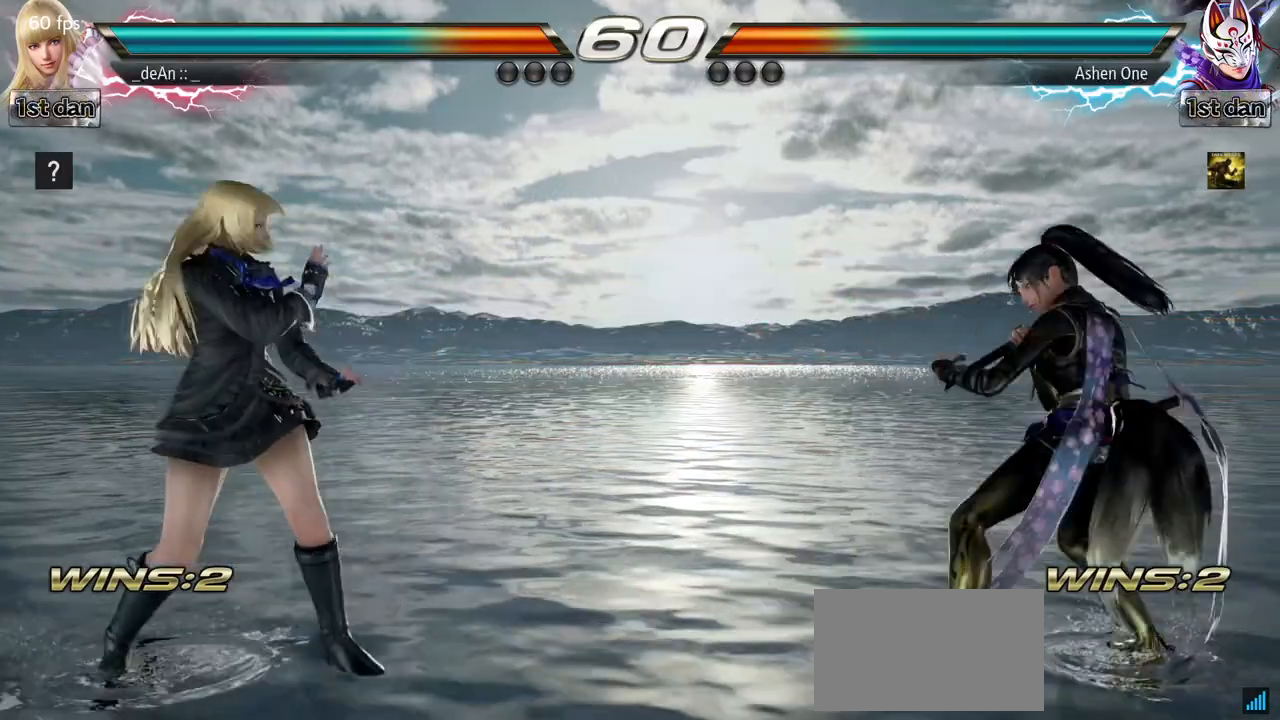
{"dt_ms": 500, "buttons": [], "left_stick": "left", "events": [[183, "left_stick", "down"], [400, "left_stick", "left"]]}
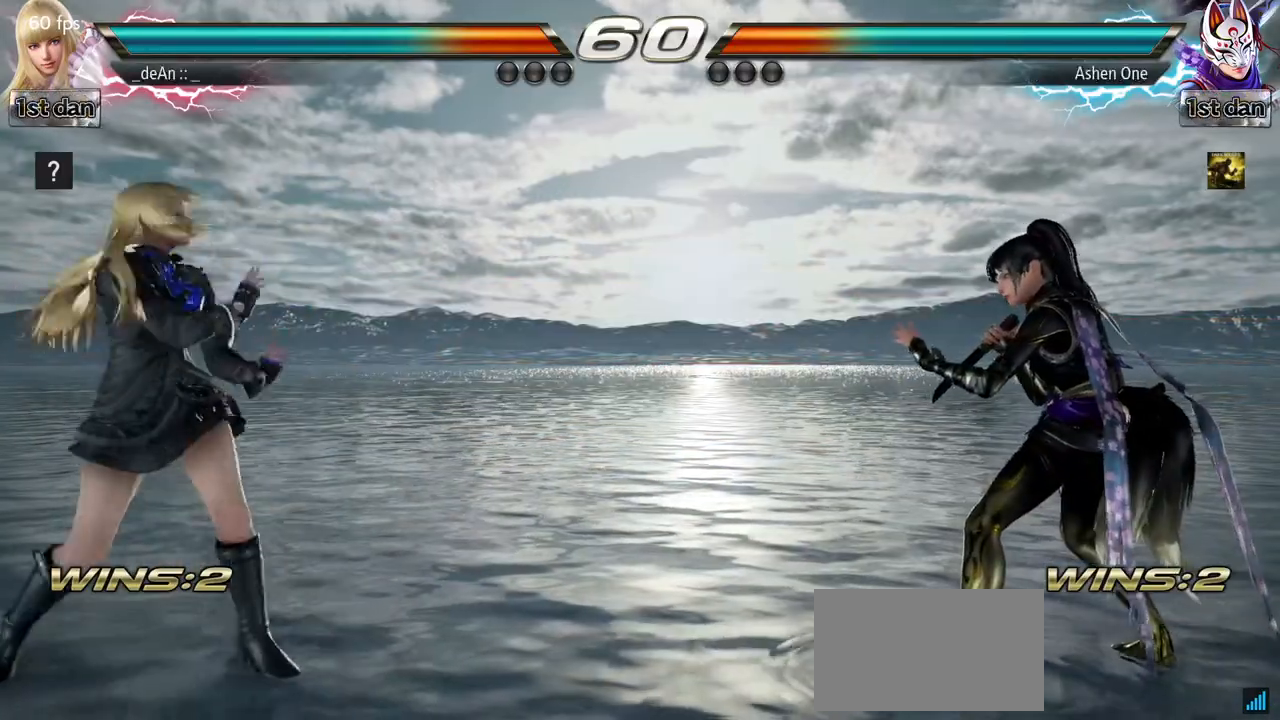
{"dt_ms": 500, "buttons": [], "left_stick": "center", "events": [[83, "left_stick", "center"], [150, "left_stick", "down-right"], [167, "CIRCLE", "down"], [167, "CROSS", "down"], [267, "CIRCLE", "up"], [267, "CROSS", "up"], [317, "left_stick", "center"]]}
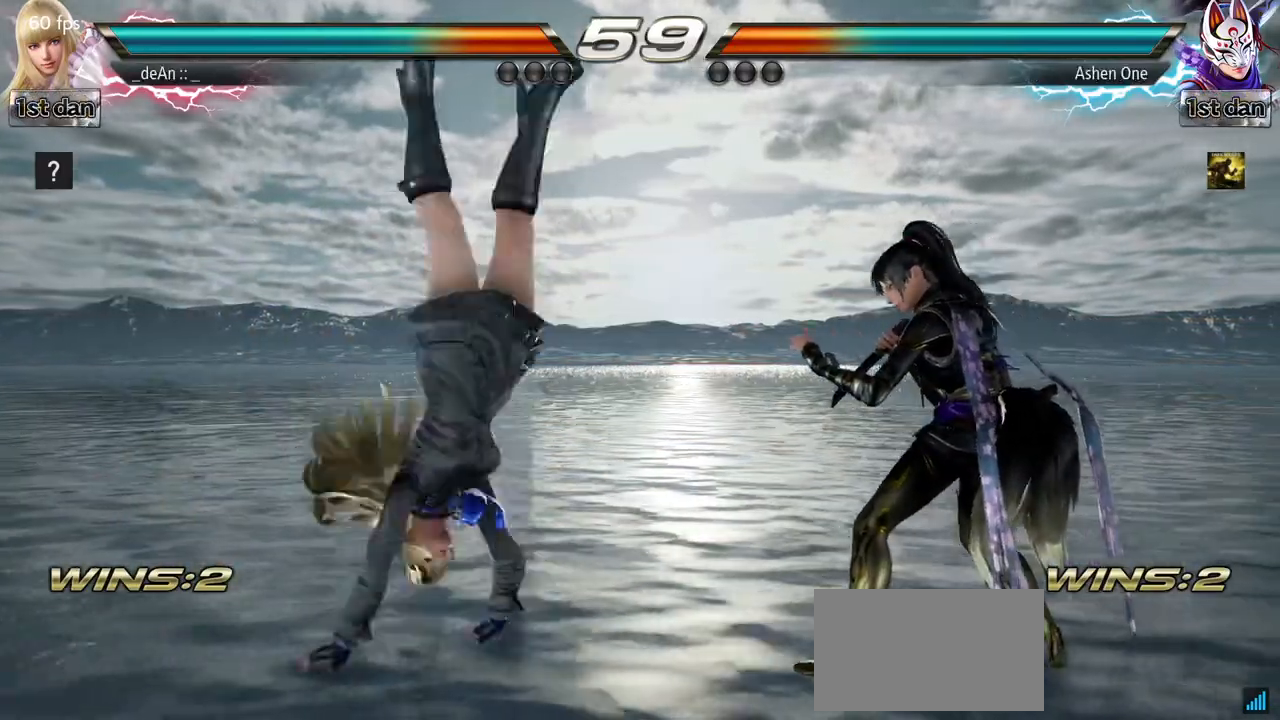
{"dt_ms": 500, "buttons": ["SQUARE"], "left_stick": "down-left", "events": [[350, "left_stick", "down-left"], [400, "SQUARE", "down"]]}
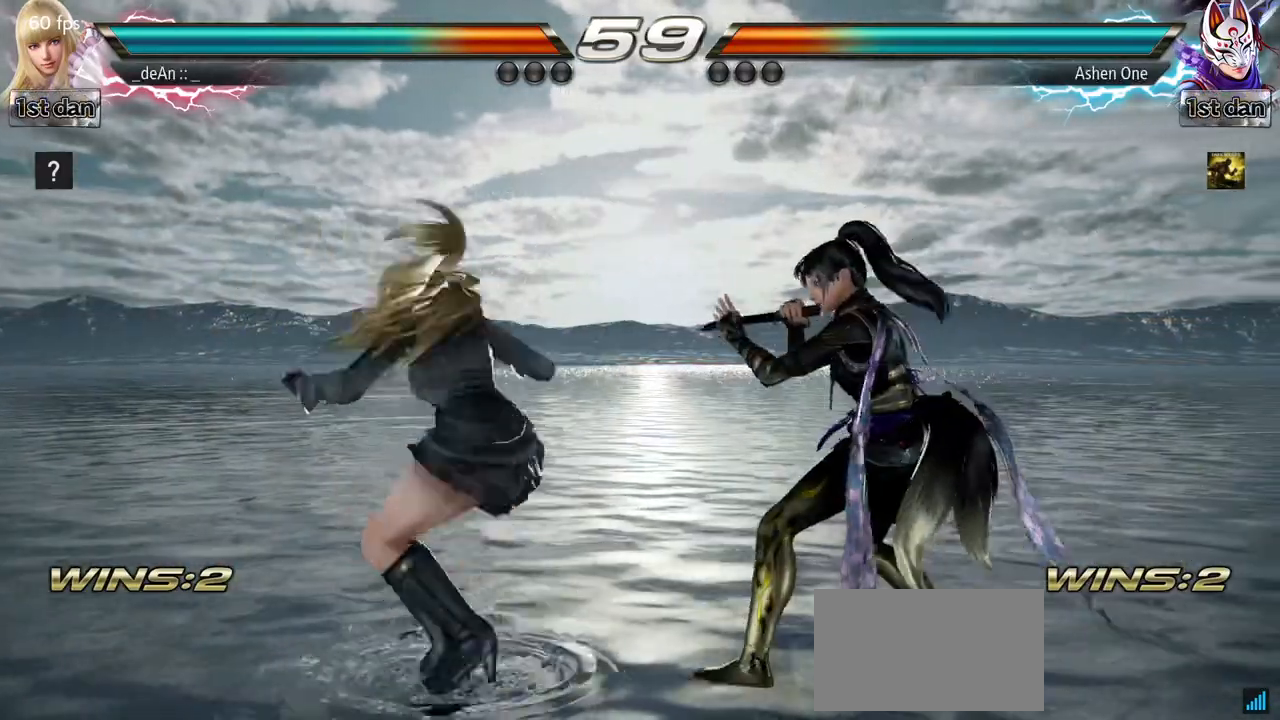
{"dt_ms": 500, "buttons": [], "left_stick": "right", "events": [[33, "SQUARE", "up"], [83, "left_stick", "center"], [467, "left_stick", "right"]]}
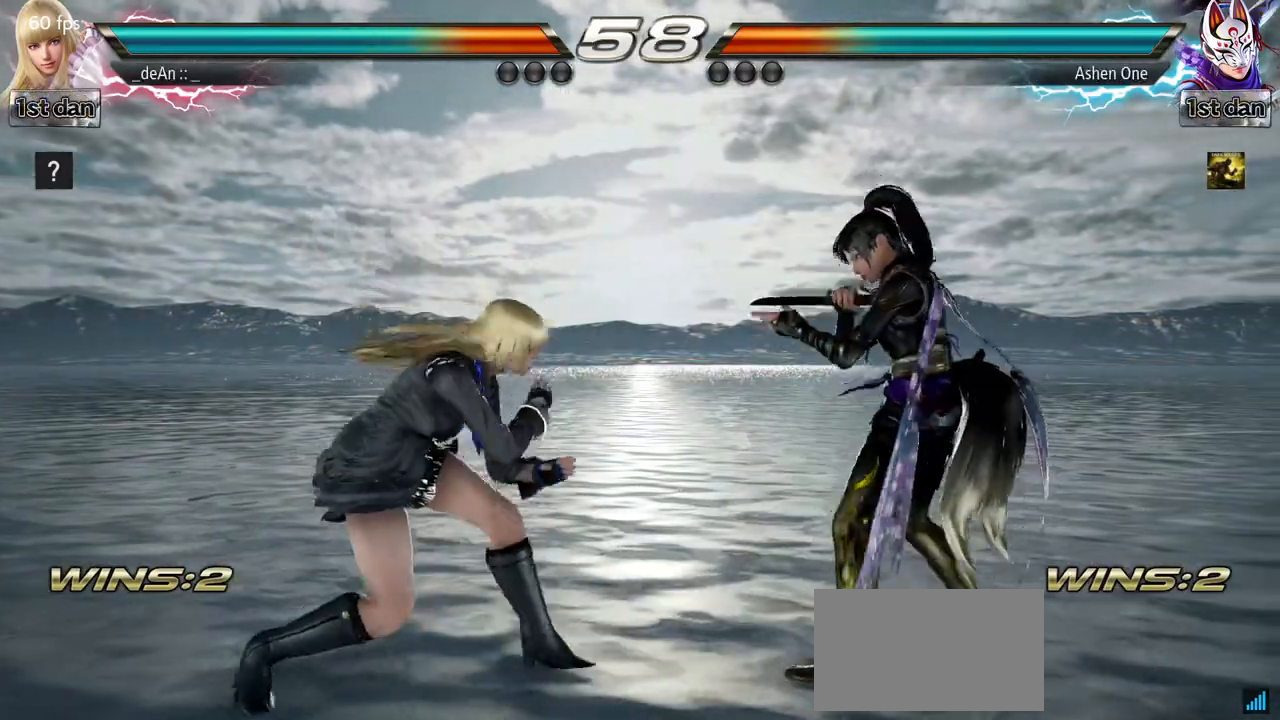
{"dt_ms": 500, "buttons": [], "left_stick": "center", "events": [[183, "TRIANGLE", "down"], [233, "TRIANGLE", "up"], [267, "CIRCLE", "down"], [333, "CIRCLE", "up"], [350, "left_stick", "center"]]}
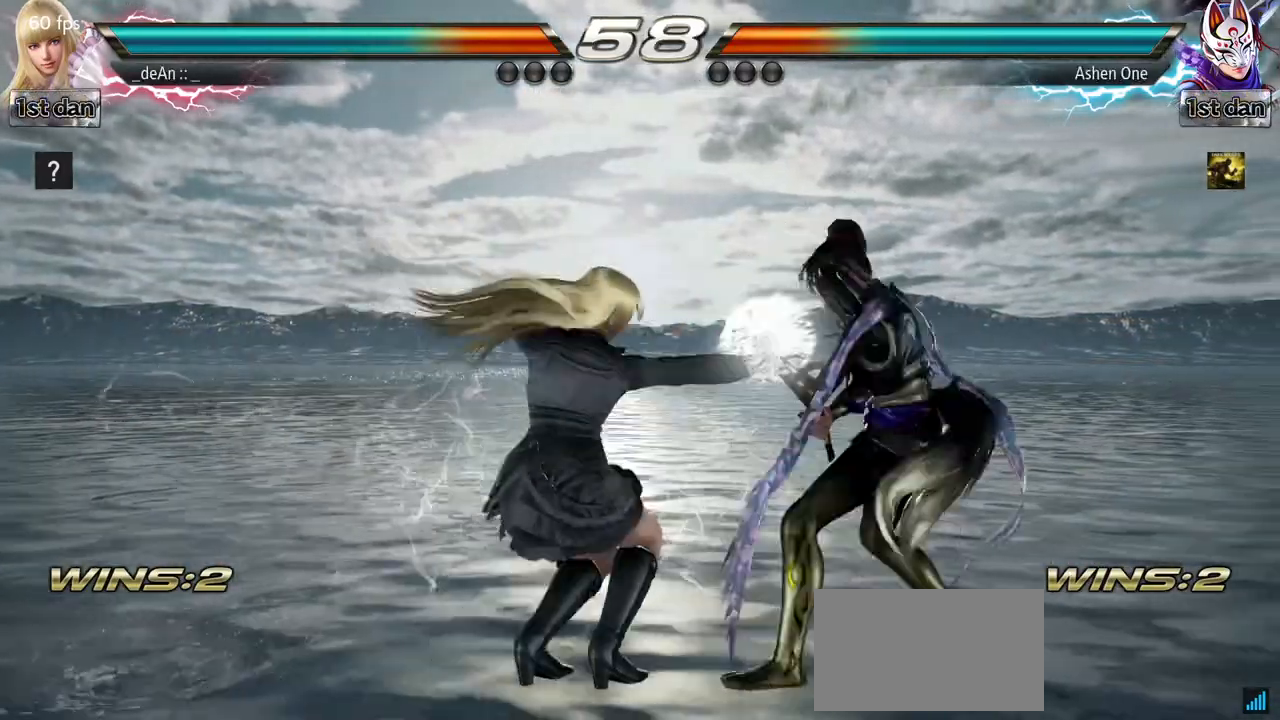
{"dt_ms": 500, "buttons": ["SQUARE"], "left_stick": "center", "events": [[433, "SQUARE", "down"]]}
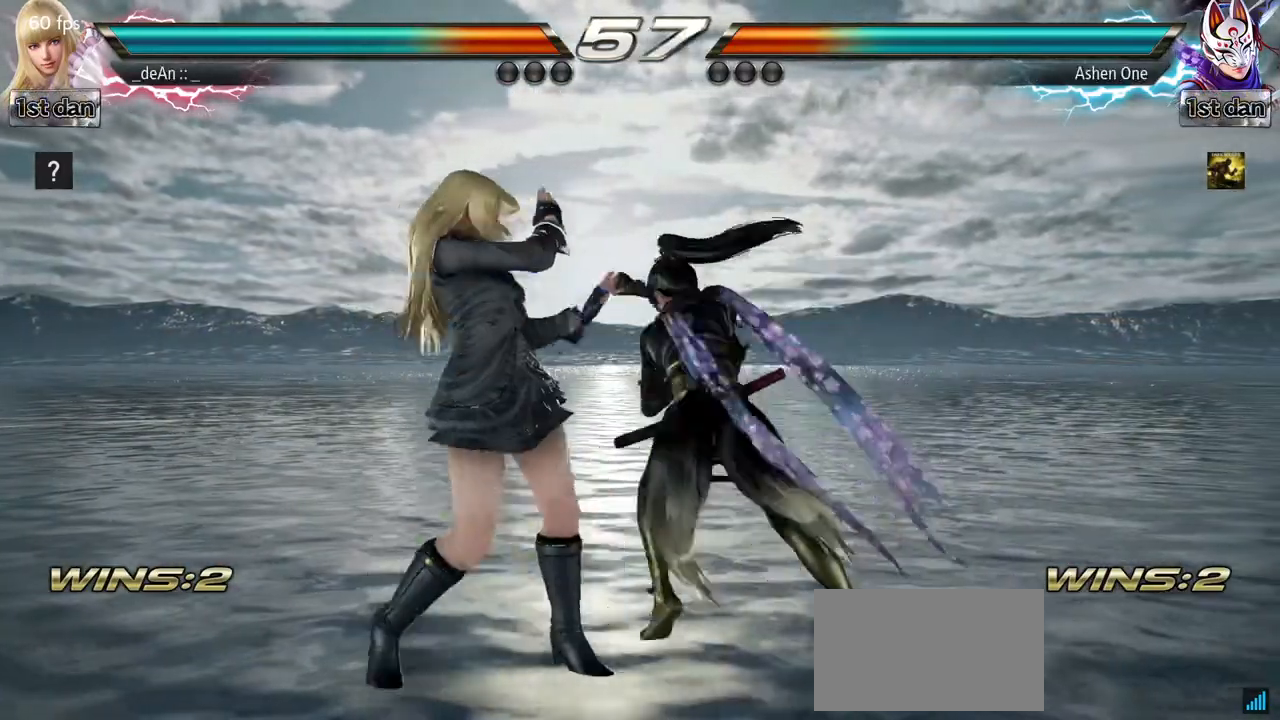
{"dt_ms": 500, "buttons": [], "left_stick": "left", "events": [[150, "SQUARE", "up"], [300, "left_stick", "left"]]}
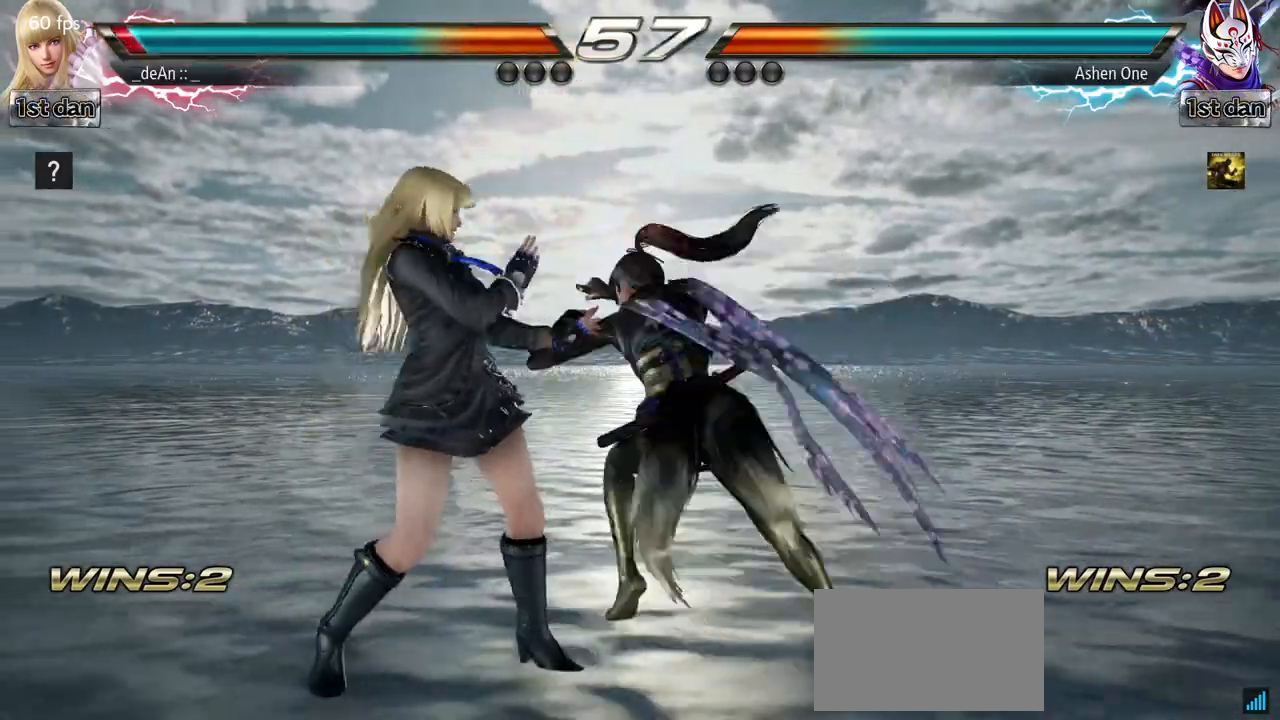
{"dt_ms": 500, "buttons": [], "left_stick": "left", "events": []}
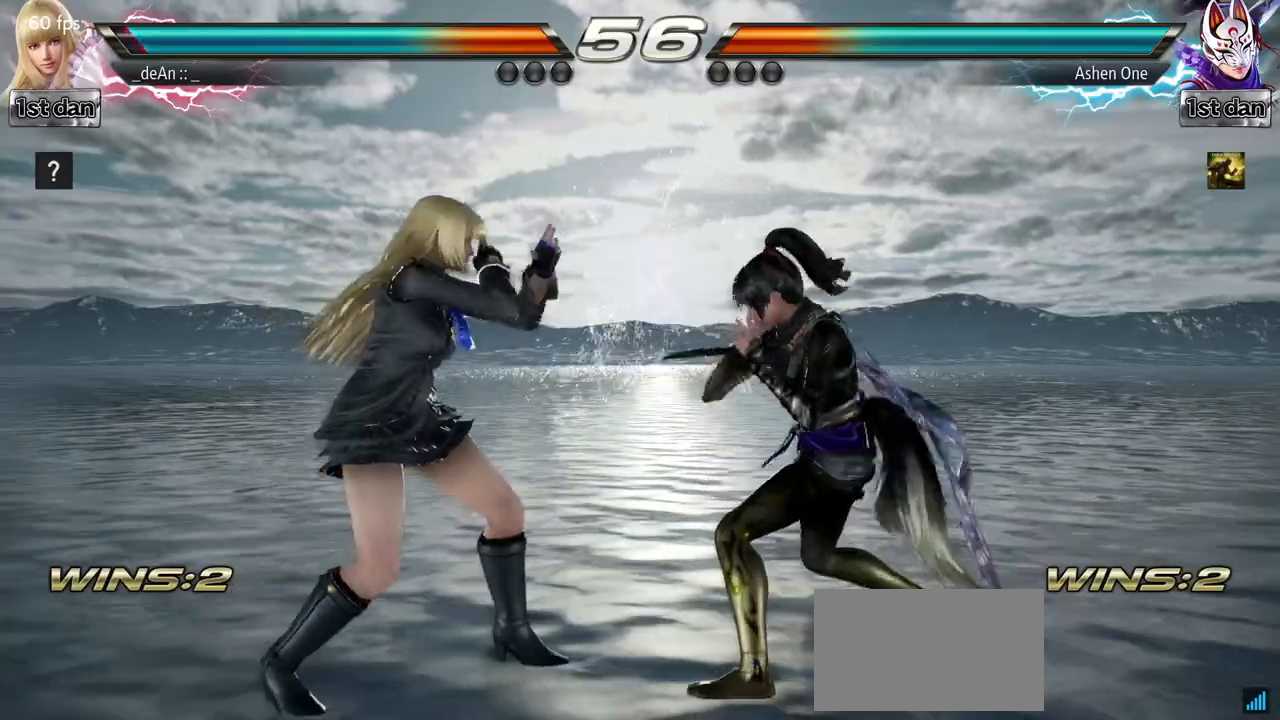
{"dt_ms": 500, "buttons": ["SQUARE"], "left_stick": "center", "events": [[150, "left_stick", "center"], [467, "SQUARE", "down"]]}
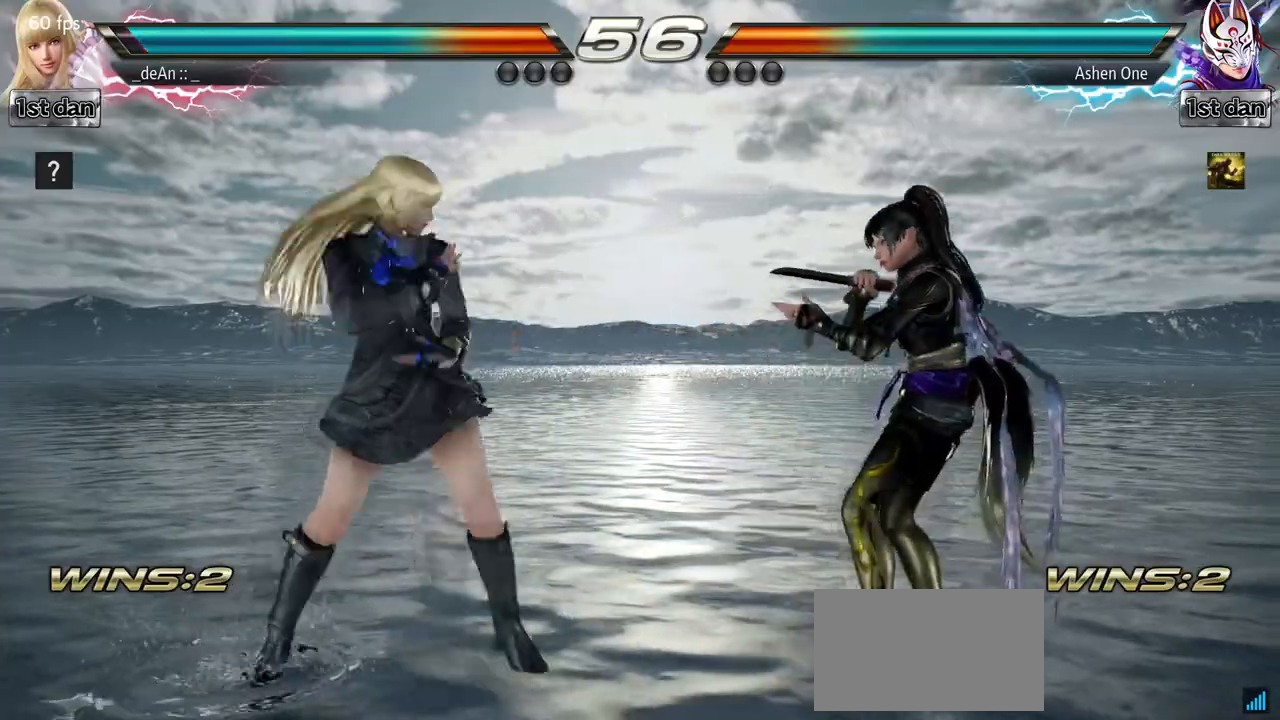
{"dt_ms": 500, "buttons": [], "left_stick": "center", "events": [[33, "TRIANGLE", "down"], [167, "SQUARE", "up"], [167, "TRIANGLE", "up"]]}
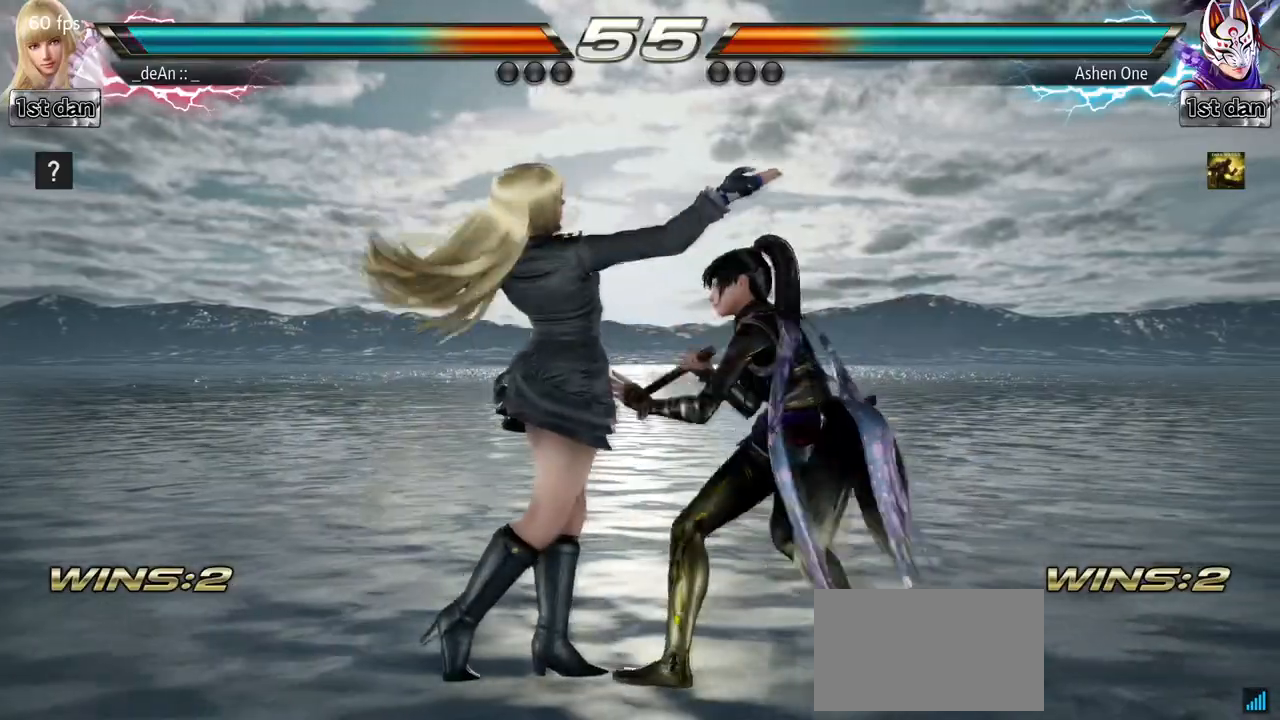
{"dt_ms": 500, "buttons": [], "left_stick": "center", "events": [[17, "left_stick", "right"], [83, "left_stick", "center"], [150, "left_stick", "right"], [183, "CIRCLE", "down"], [267, "CIRCLE", "up"], [333, "left_stick", "center"]]}
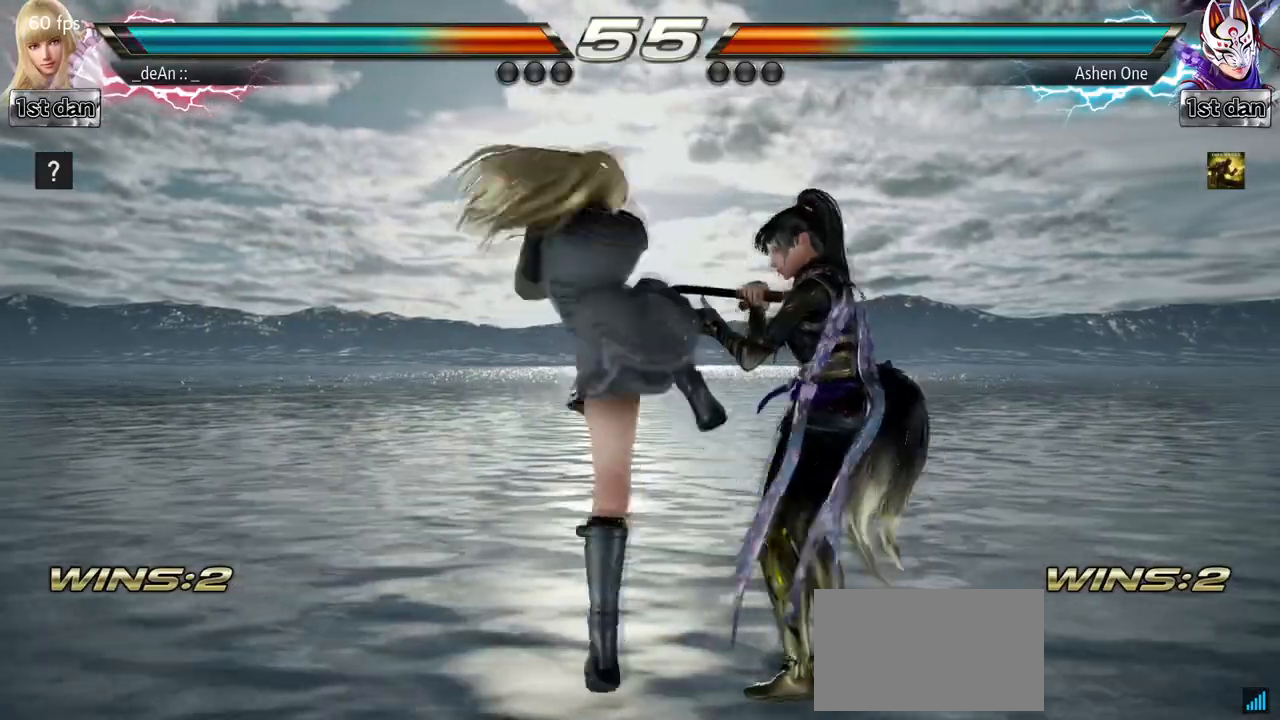
{"dt_ms": 500, "buttons": ["CROSS"], "left_stick": "down", "events": [[400, "left_stick", "down"], [467, "CROSS", "down"]]}